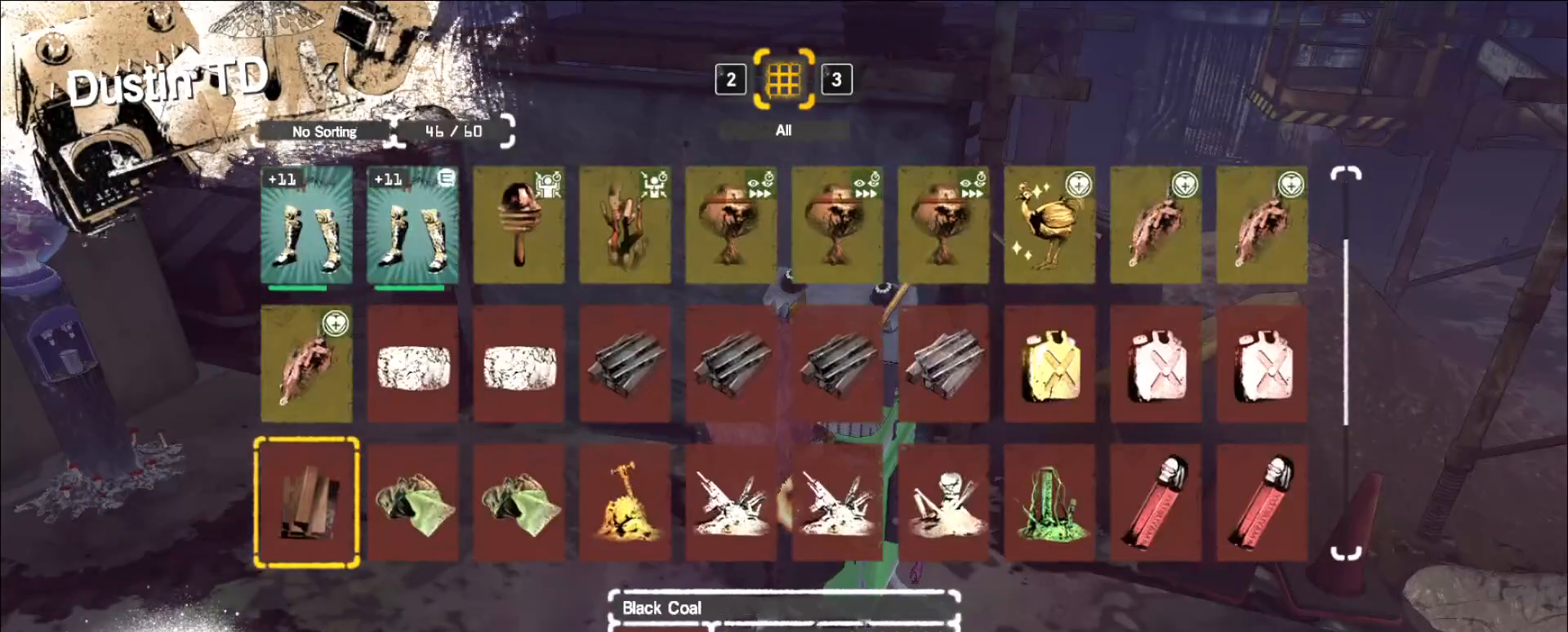
Gameplay with keyboard and mouse; each line is a JSON object with the keys and mouse buttons held at the frame after it. "events" lists presses ("down") and releases ("up") of "1", "2", "3", "4", "5", "a", "alt", "b", "c", "ctrl", "d", "e", "f", "g", "q", "r", "s", "shift", "space", "t", "tab", "v", "w", "x", "z", "mouse_left", "mouse_wheel", "mouse_right", "mouse_mb4" and "mouse_mb5" between this image and that frame as [ms after this image, input, new state], when the widget could be followed in between. "mouse_left", "mouse_wheel", "mouse_right", "mouse_mb4", "mouse_mb5" = the "left", "wheel", "right", "mb4", "mb5" buttons of the "mouse" list. No other keys are recorded. "wheel" means that the mouse wheel is clicked or scrolled. Not read: mouse_move.
{"keys": [], "mouse": [], "events": [[40, "s", "down"], [80, "s", "up"], [400, "w", "down"], [480, "w", "up"]]}
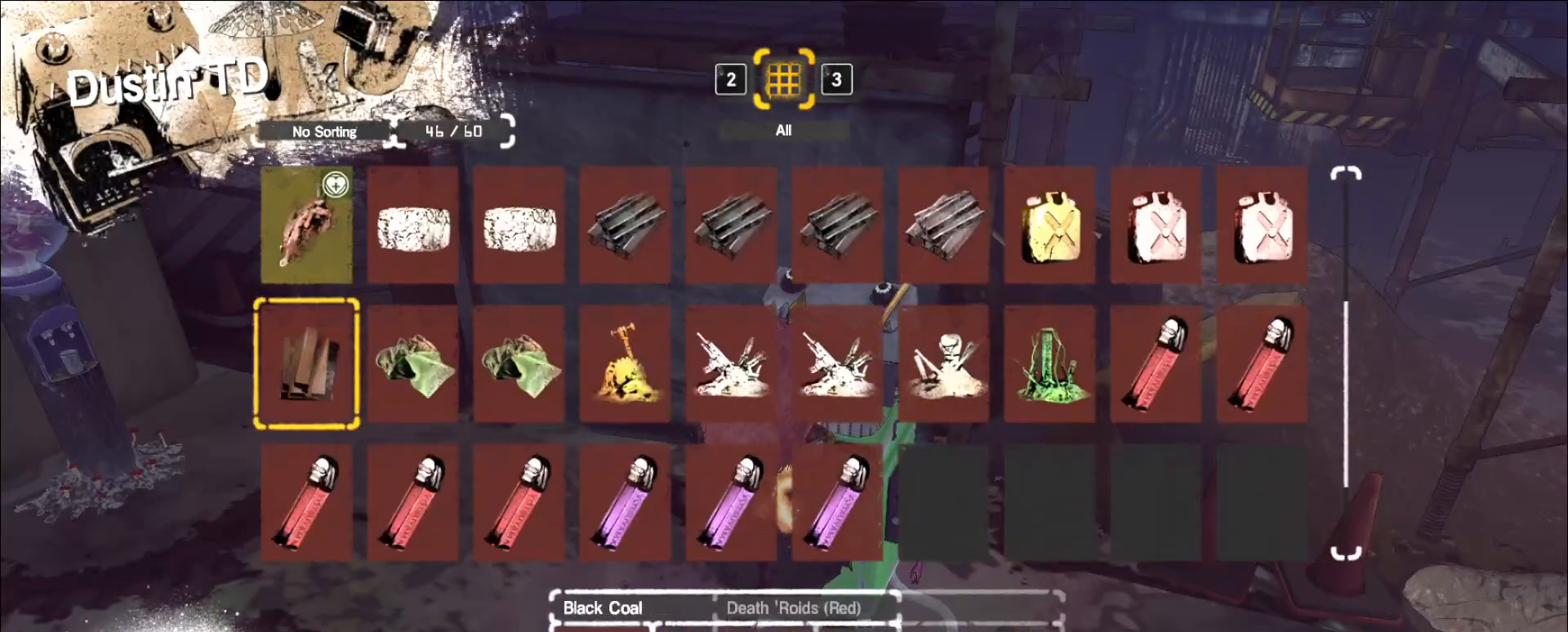
{"keys": [], "mouse": [], "events": [[40, "d", "down"], [80, "d", "up"], [160, "d", "down"], [240, "d", "up"], [320, "d", "down"], [440, "d", "up"], [440, "w", "down"], [520, "w", "up"]]}
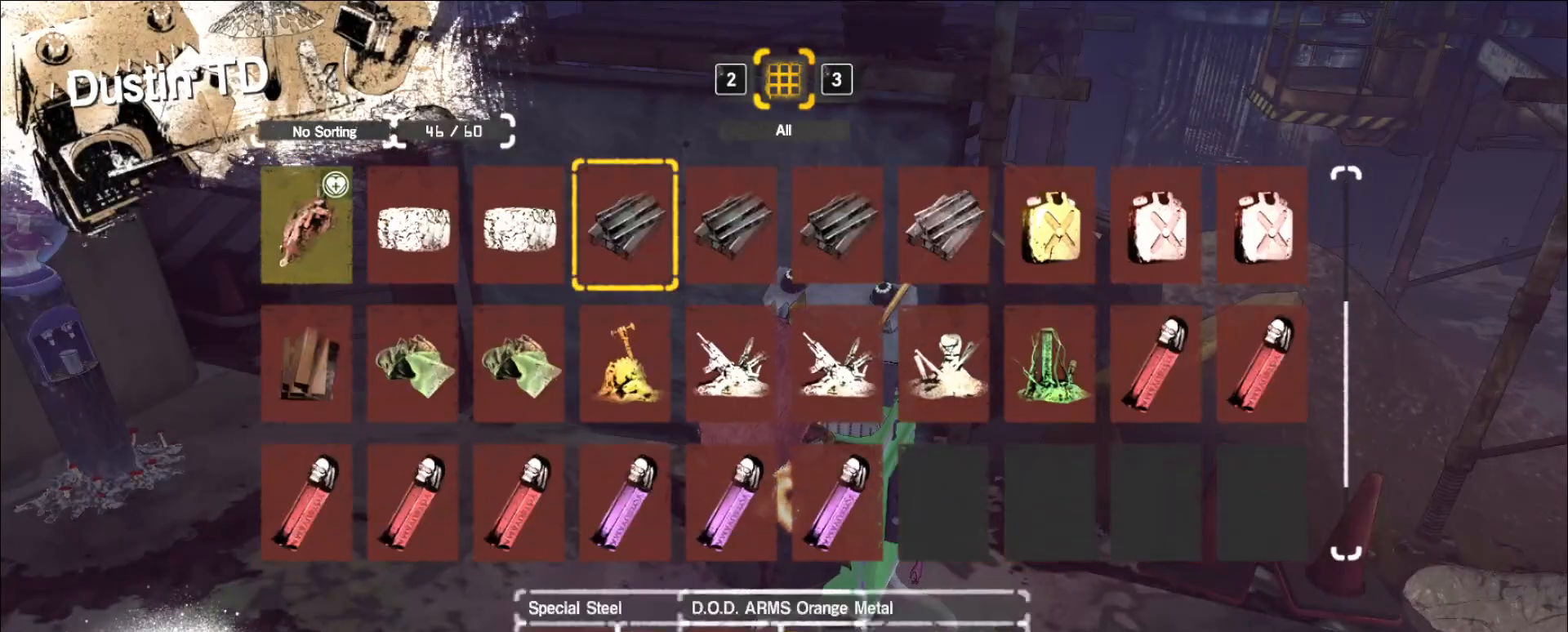
{"keys": [], "mouse": ["left"], "events": [[80, "mouse_left", "down"], [120, "mouse_left", "up"], [160, "d", "down"], [240, "d", "up"], [280, "mouse_left", "down"], [320, "d", "down"], [320, "mouse_left", "up"], [400, "d", "up"], [480, "mouse_left", "down"]]}
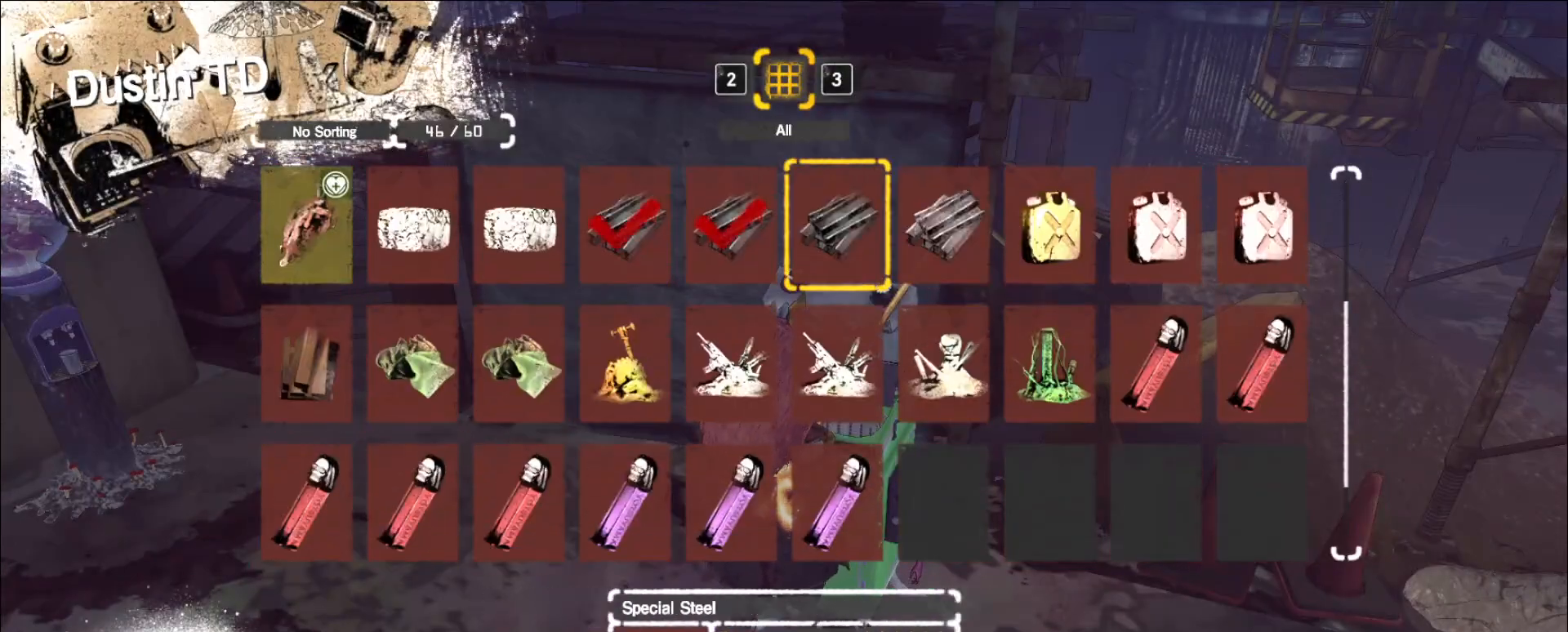
{"keys": [], "mouse": [], "events": [[80, "mouse_left", "up"], [160, "d", "down"], [200, "d", "up"]]}
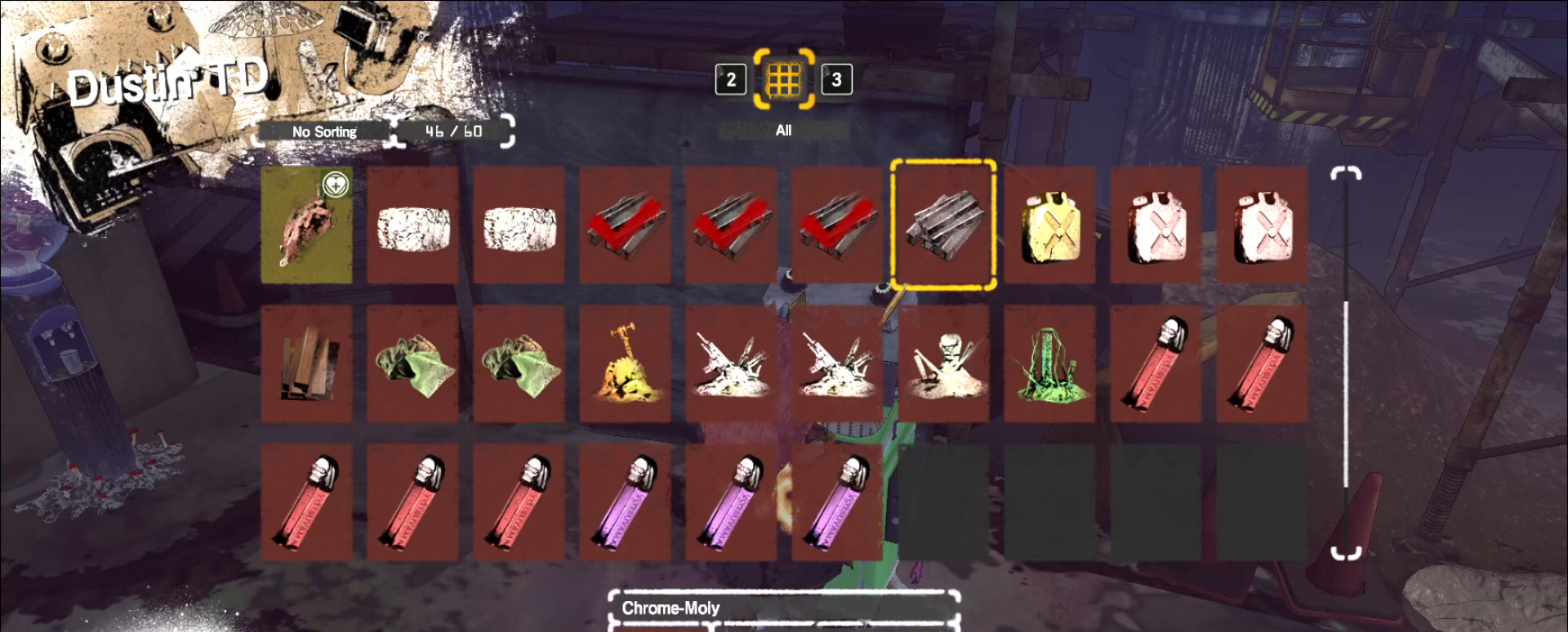
{"keys": [], "mouse": ["left"], "events": [[200, "s", "down"], [240, "s", "up"], [360, "d", "down"], [440, "d", "up"], [480, "mouse_left", "down"]]}
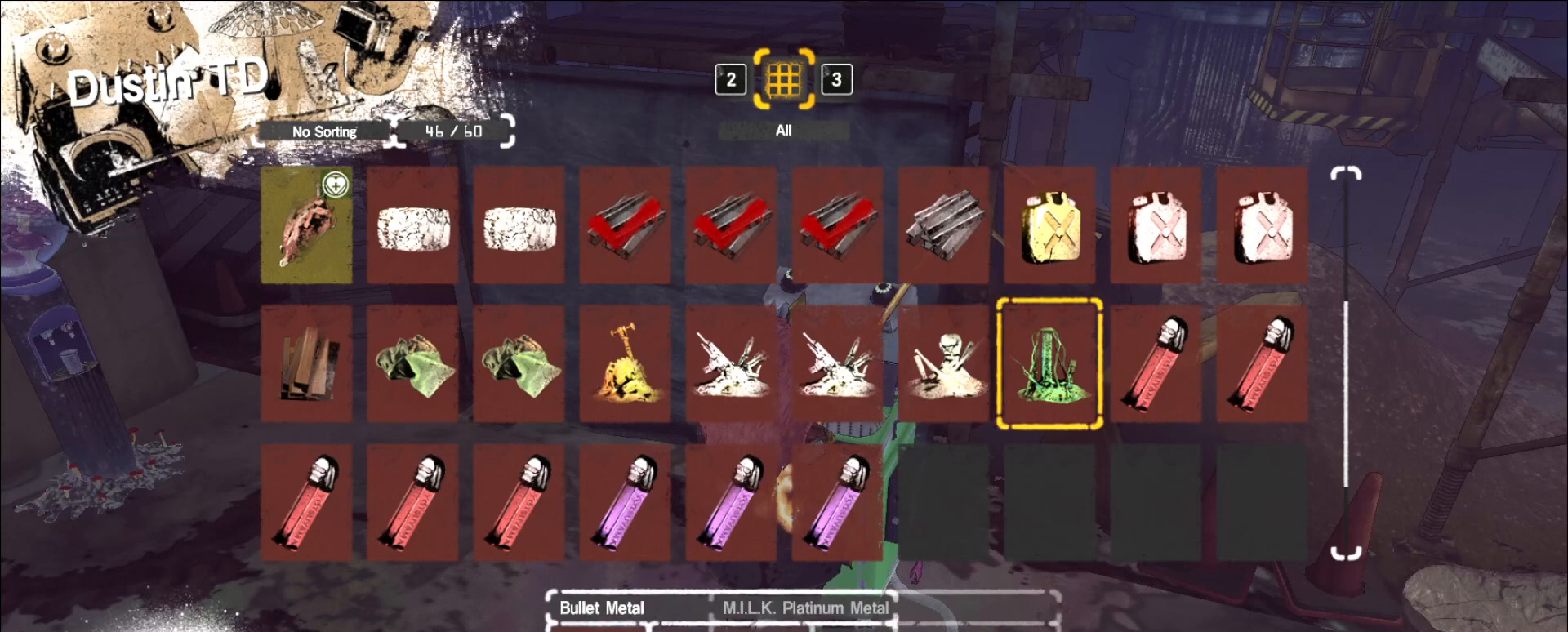
{"keys": [], "mouse": [], "events": [[80, "mouse_left", "up"], [240, "s", "down"], [320, "s", "up"], [400, "s", "down"], [480, "s", "up"]]}
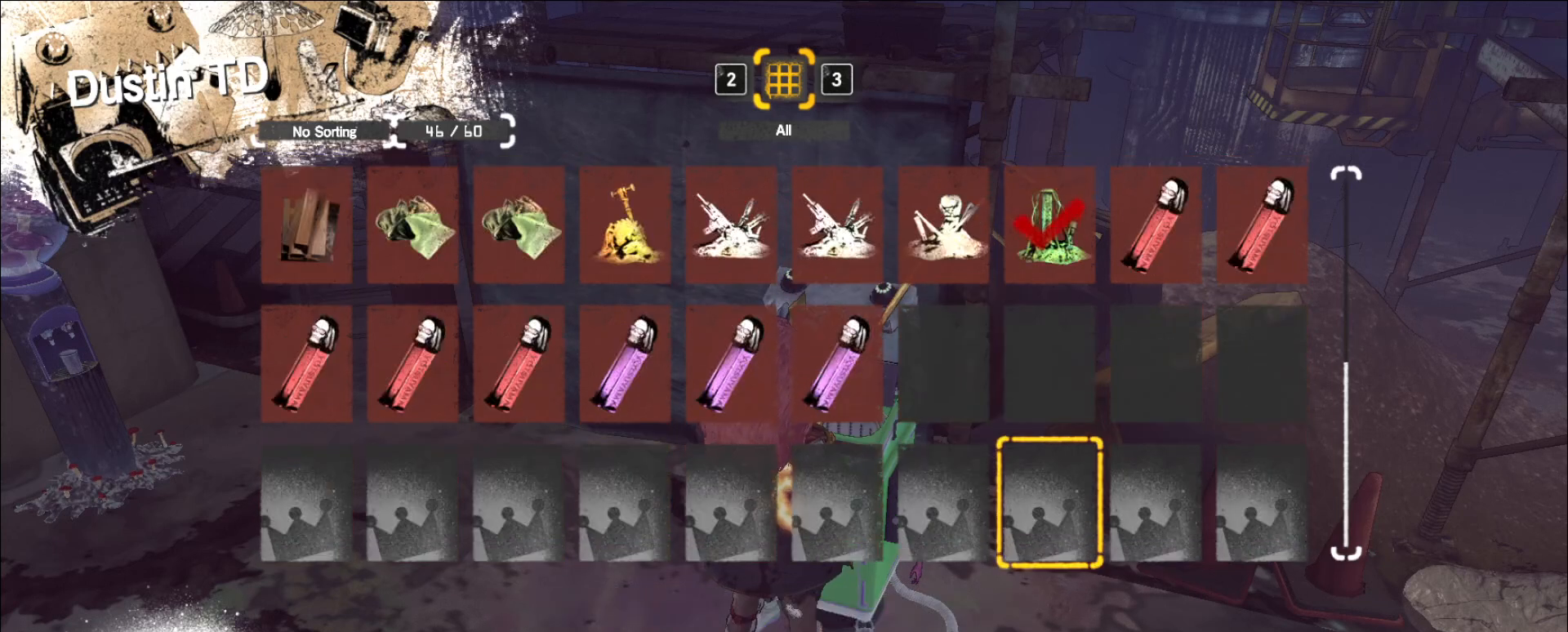
{"keys": [], "mouse": [], "events": [[400, "w", "down"], [440, "w", "up"]]}
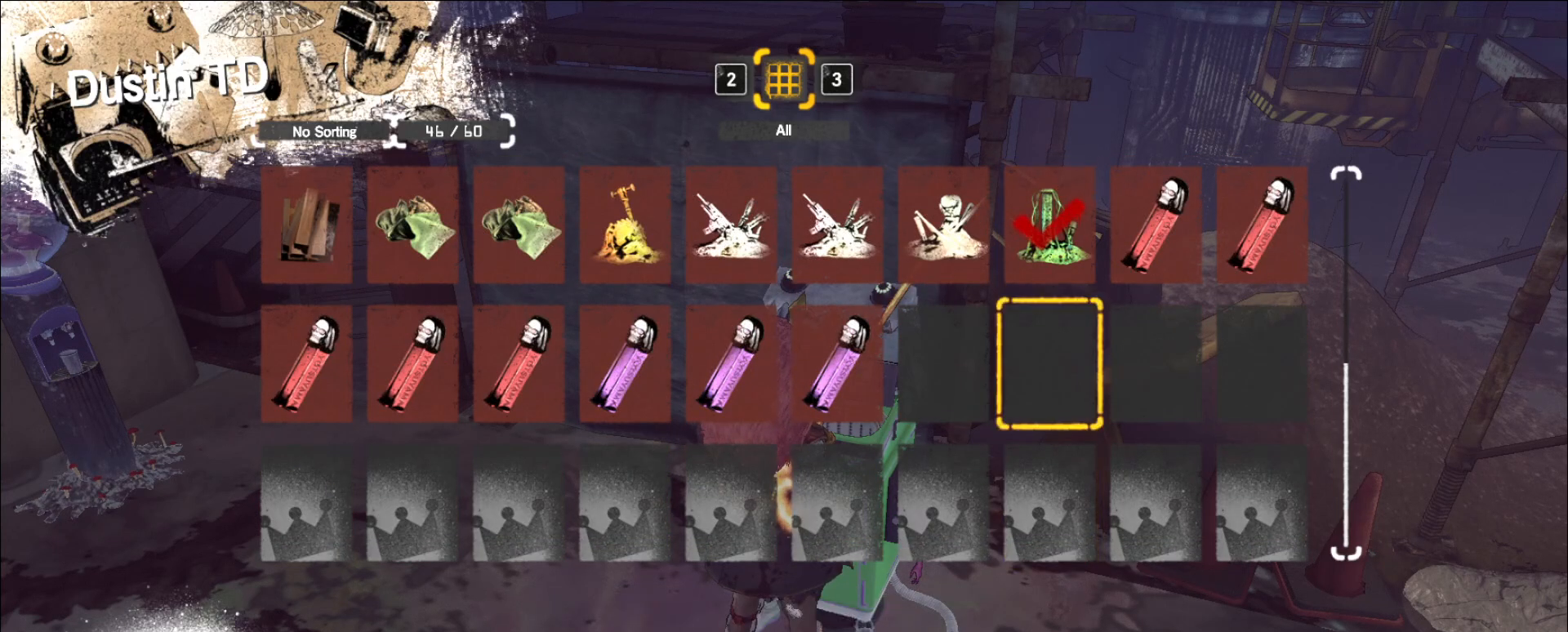
{"keys": [], "mouse": [], "events": [[40, "w", "down"], [120, "w", "up"], [200, "w", "down"], [280, "w", "up"]]}